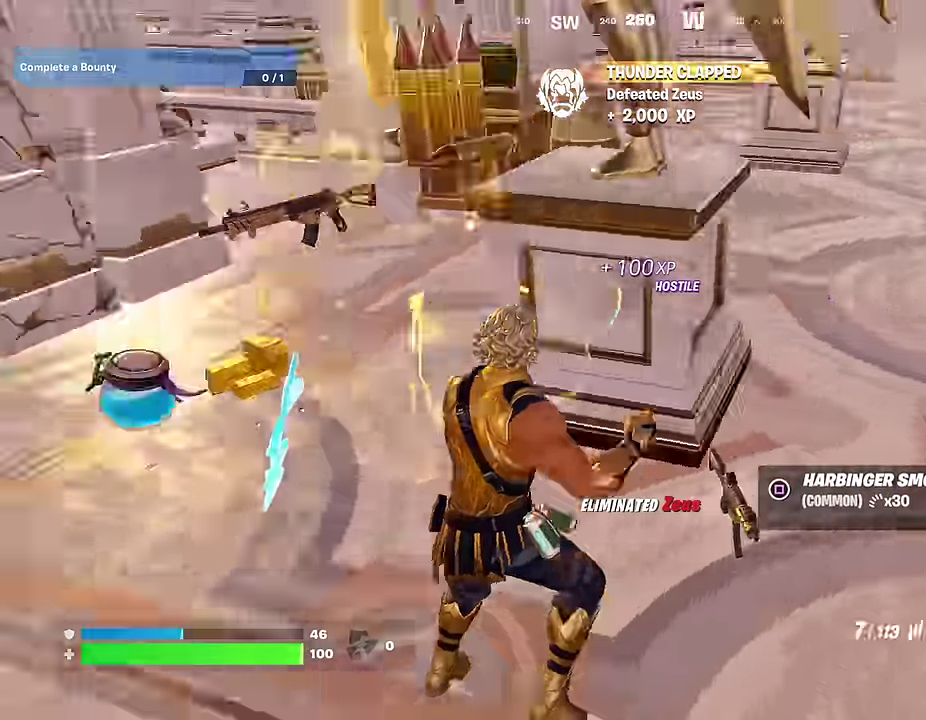
Gameplay with a controller (PlayStation layout); each line is a JSON object with the inputs held at the frame after it (dt_ms = milliseconds from this image to that frame). "events" lists button and stick changes between this image and that frame as [ms after this image, input, new state], when the widget could be followed in between.
{"dt_ms": 400, "buttons": [], "left_stick": "up", "right_stick": "center", "events": [[50, "L1", "up"], [67, "left_stick", "down-left"], [167, "left_stick", "left"], [167, "right_stick", "center"], [183, "L1", "down"], [267, "L1", "up"], [267, "left_stick", "up-left"], [383, "left_stick", "up"]]}
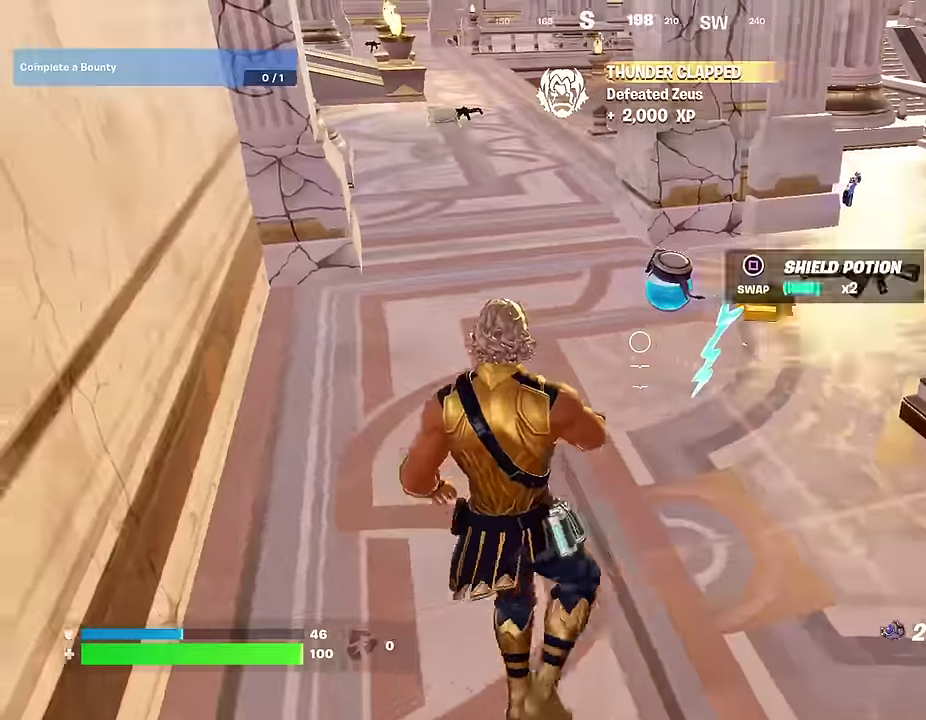
{"dt_ms": 600, "buttons": [], "left_stick": "up", "right_stick": "center", "events": [[150, "left_stick", "up-right"], [167, "SQUARE", "down"], [217, "SQUARE", "up"], [283, "left_stick", "up"]]}
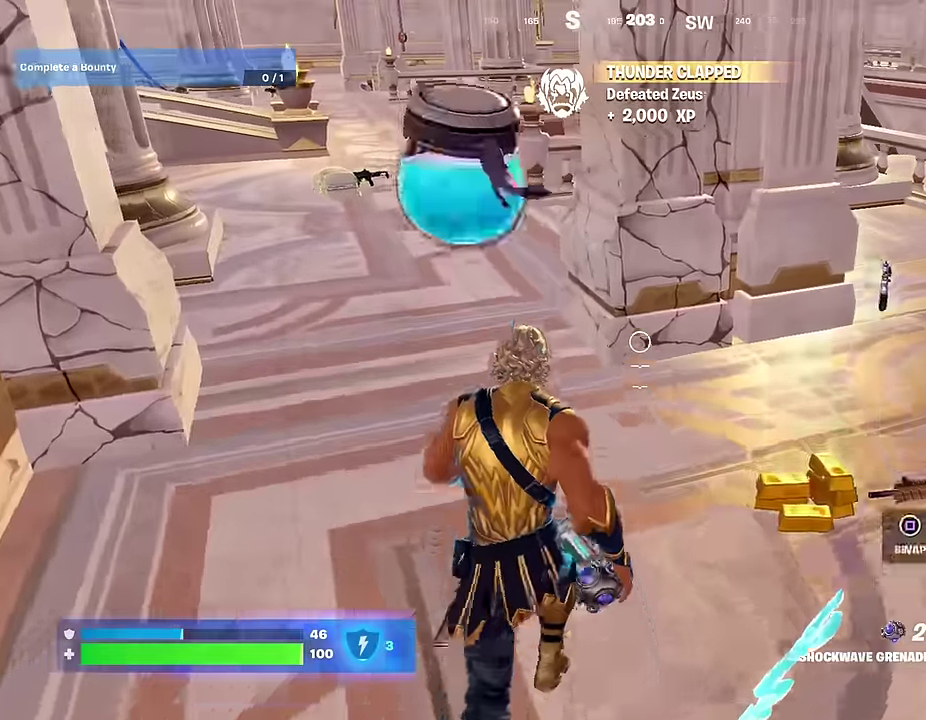
{"dt_ms": 400, "buttons": [], "left_stick": "right", "right_stick": "right", "events": [[217, "right_stick", "right"], [250, "left_stick", "up-left"], [367, "left_stick", "right"]]}
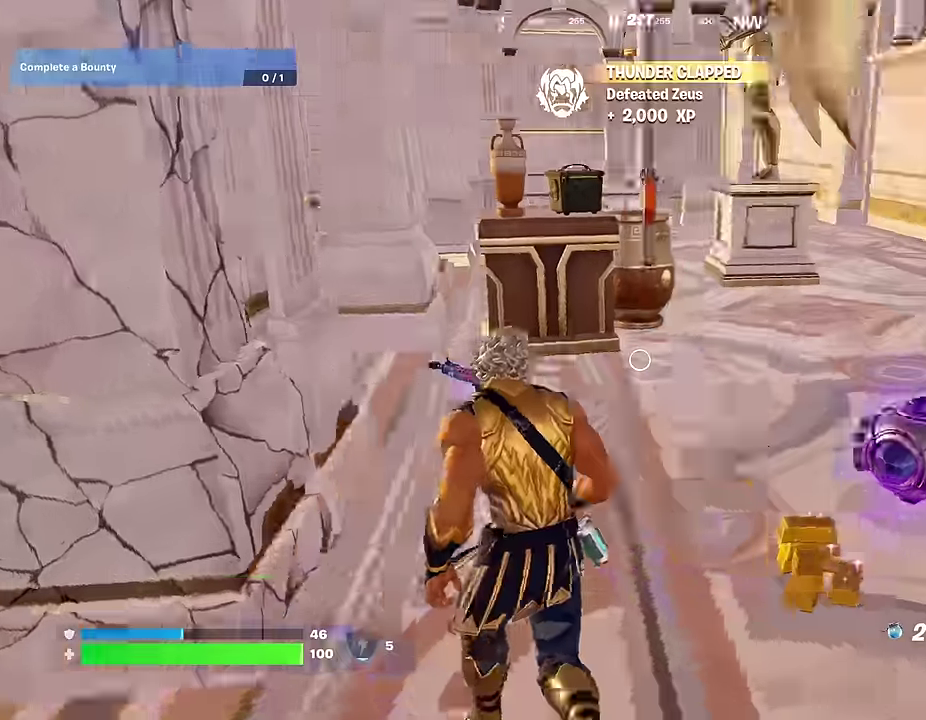
{"dt_ms": 600, "buttons": [], "left_stick": "up-right", "right_stick": "center", "events": [[67, "right_stick", "center"], [317, "left_stick", "up-right"], [383, "R2", "down"], [467, "R2", "up"]]}
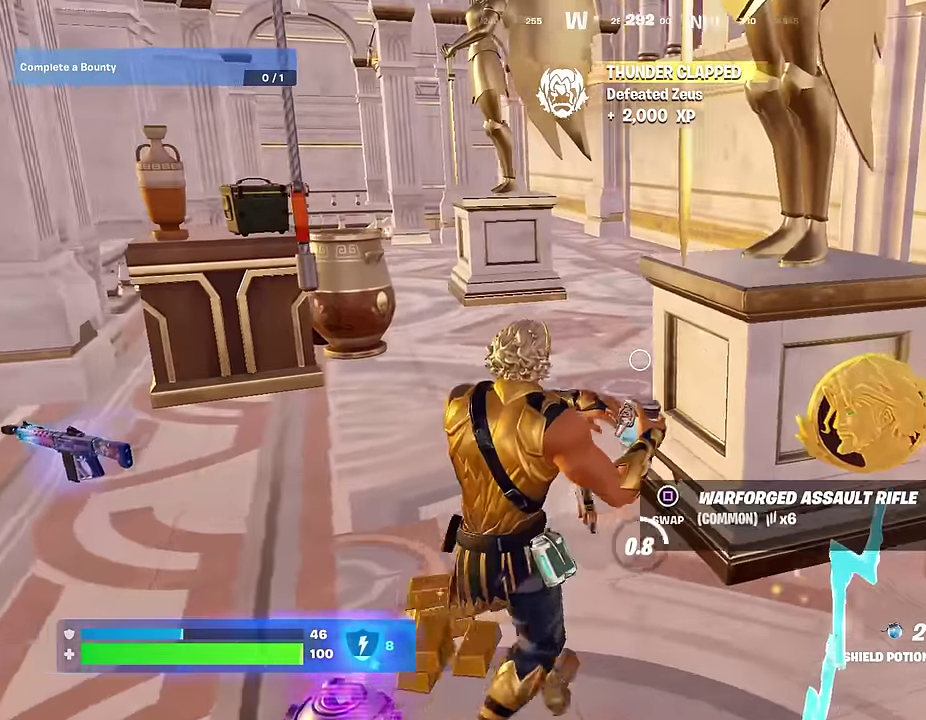
{"dt_ms": 400, "buttons": [], "left_stick": "center", "right_stick": "center", "events": [[300, "left_stick", "center"]]}
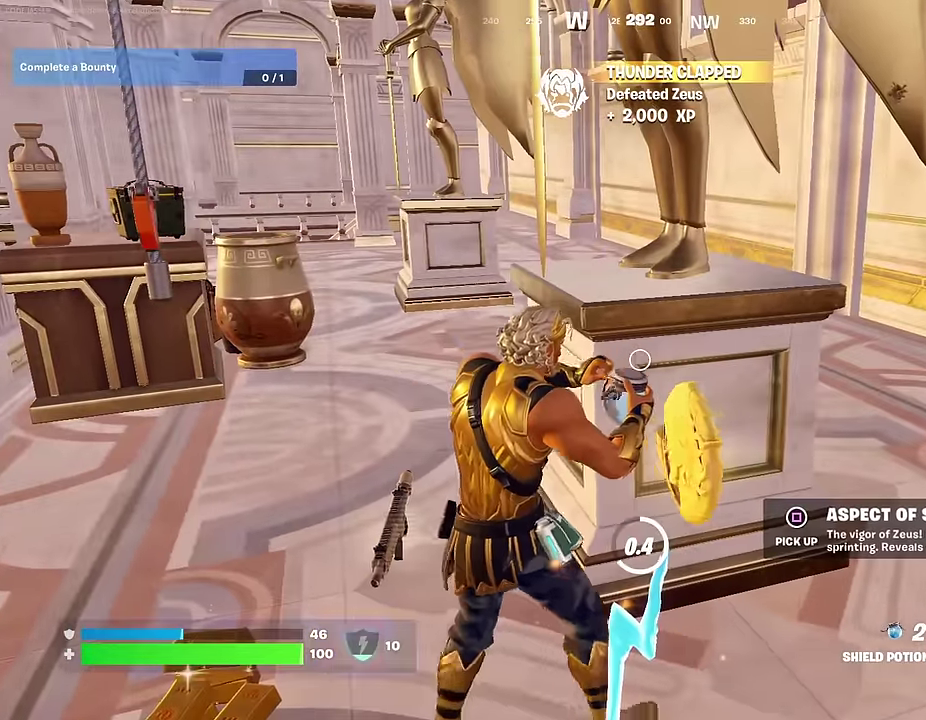
{"dt_ms": 600, "buttons": [], "left_stick": "center", "right_stick": "center", "events": [[300, "SQUARE", "down"], [350, "SQUARE", "up"]]}
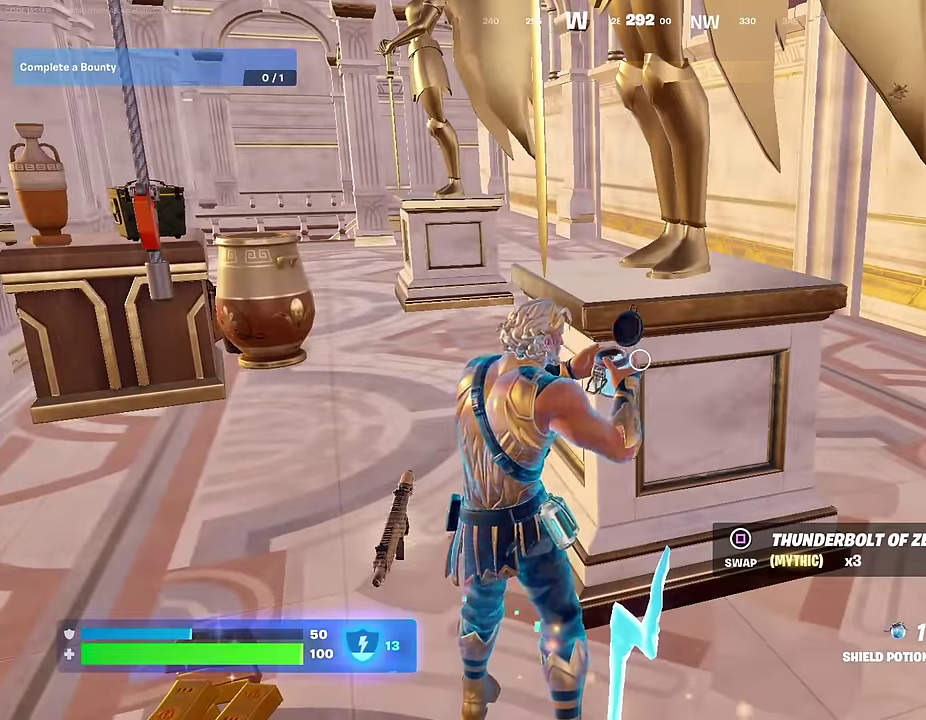
{"dt_ms": 500, "buttons": [], "left_stick": "center", "right_stick": "left", "events": [[250, "right_stick", "left"]]}
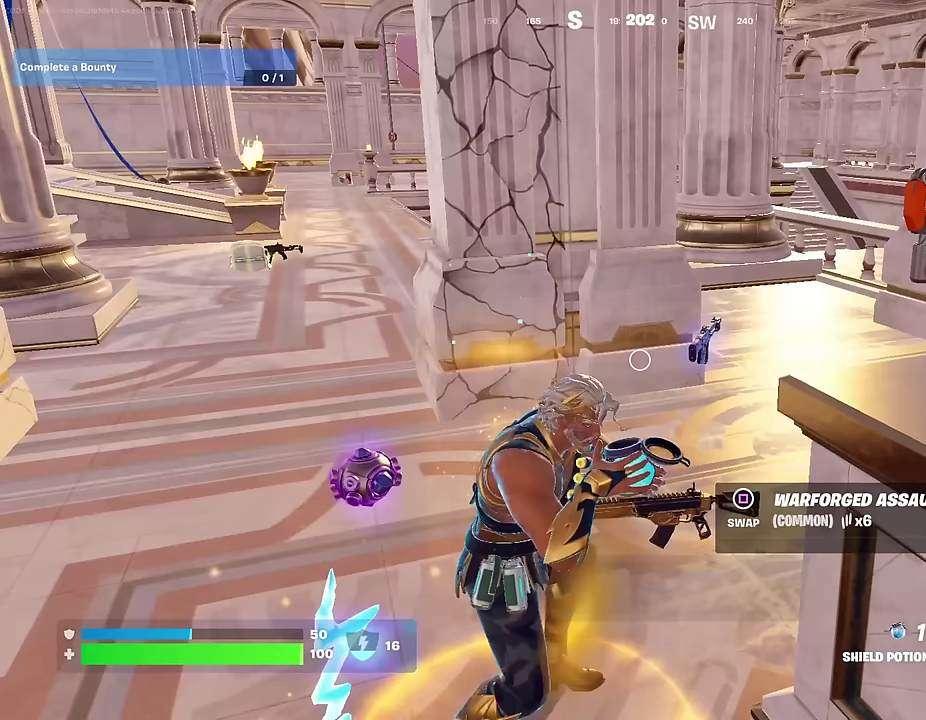
{"dt_ms": 500, "buttons": [], "left_stick": "center", "right_stick": "center", "events": [[17, "right_stick", "center"]]}
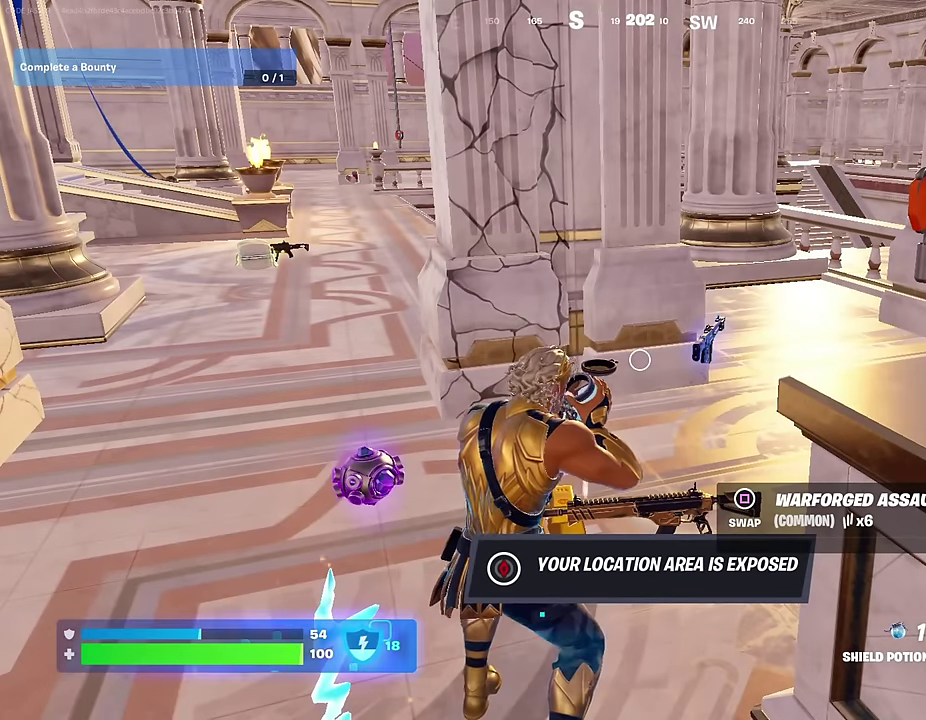
{"dt_ms": 500, "buttons": [], "left_stick": "center", "right_stick": "center", "events": []}
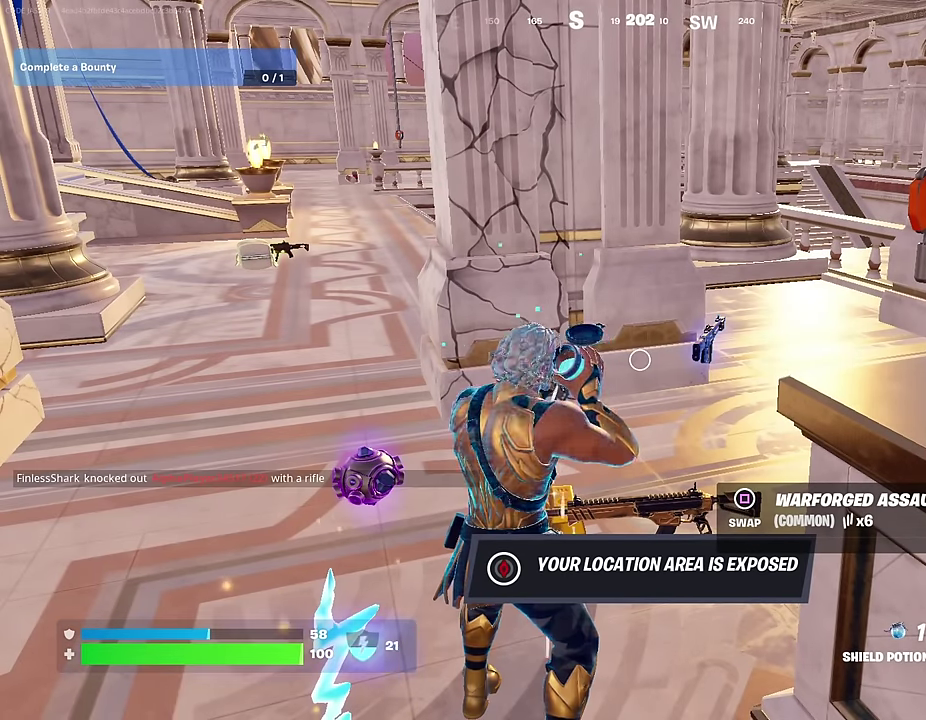
{"dt_ms": 500, "buttons": [], "left_stick": "center", "right_stick": "center", "events": []}
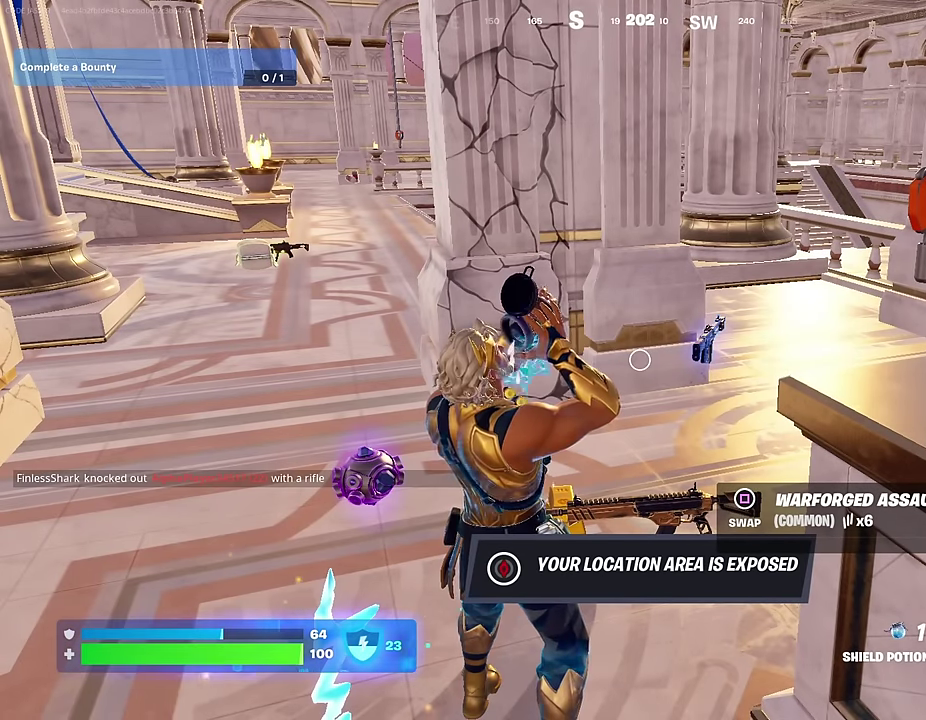
{"dt_ms": 500, "buttons": [], "left_stick": "center", "right_stick": "center", "events": []}
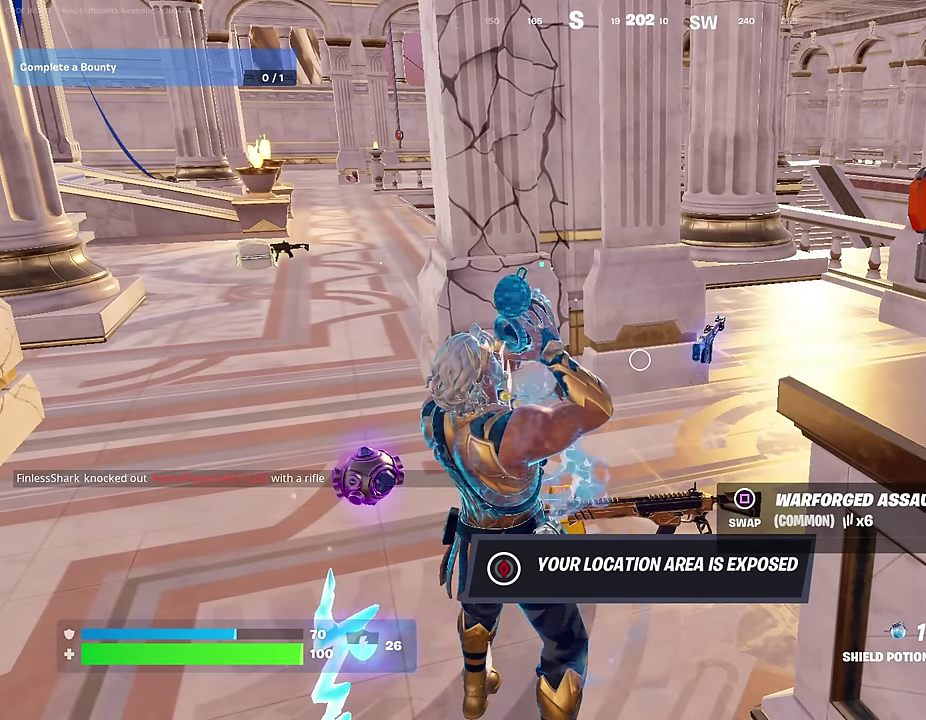
{"dt_ms": 500, "buttons": [], "left_stick": "center", "right_stick": "center", "events": []}
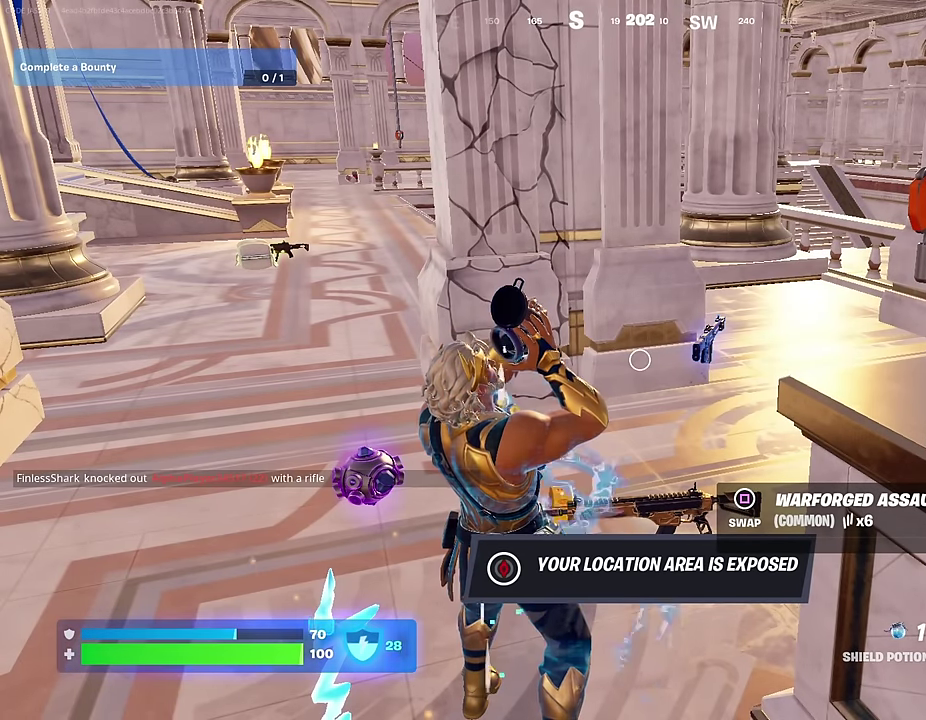
{"dt_ms": 500, "buttons": [], "left_stick": "center", "right_stick": "center", "events": []}
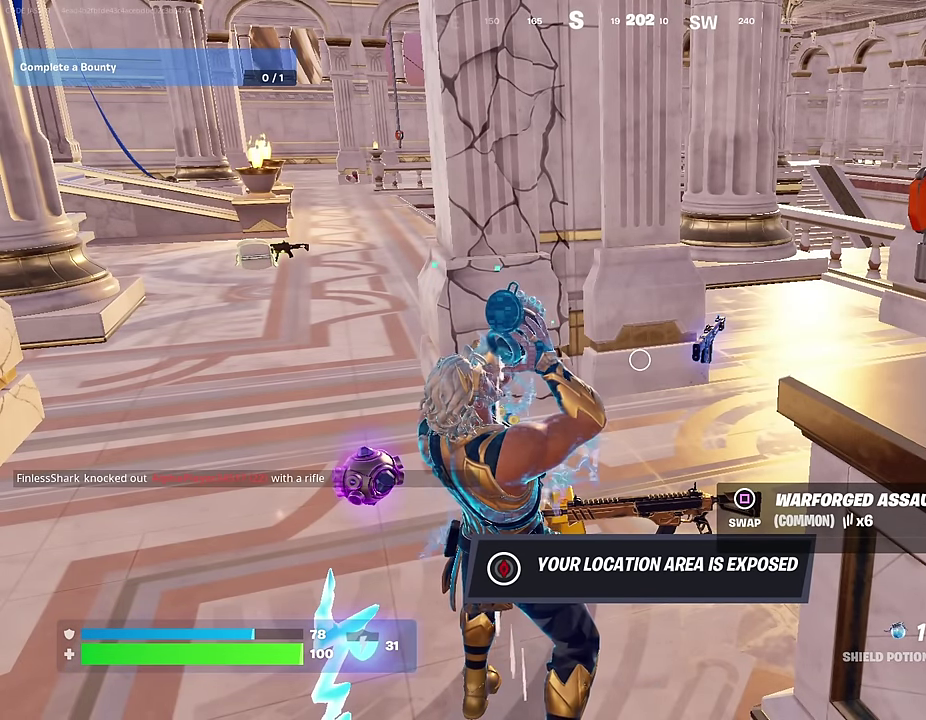
{"dt_ms": 500, "buttons": [], "left_stick": "center", "right_stick": "center", "events": []}
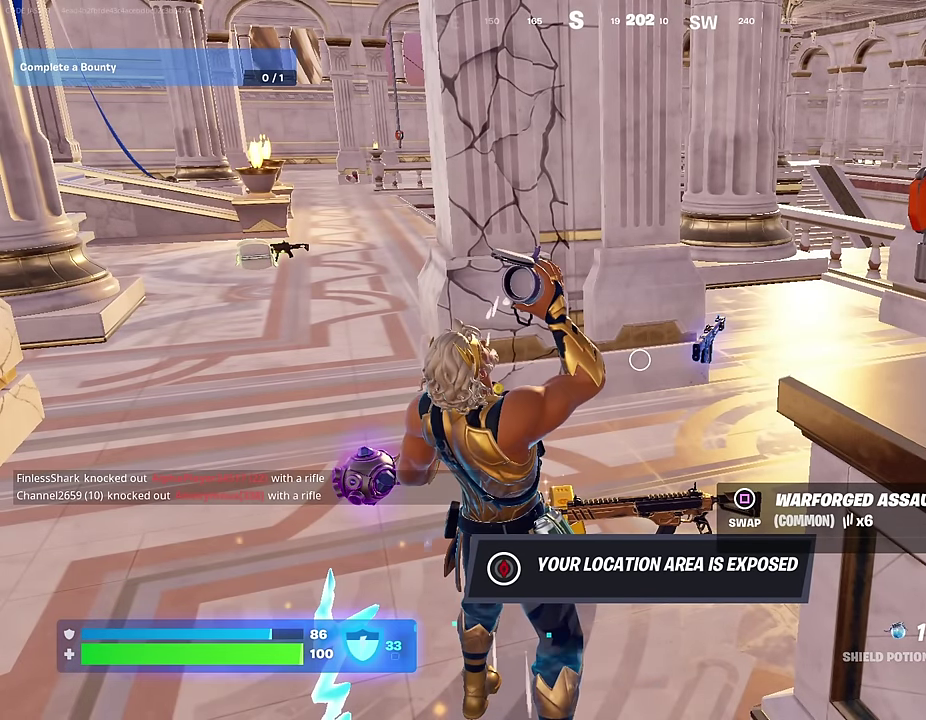
{"dt_ms": 600, "buttons": [], "left_stick": "center", "right_stick": "center", "events": []}
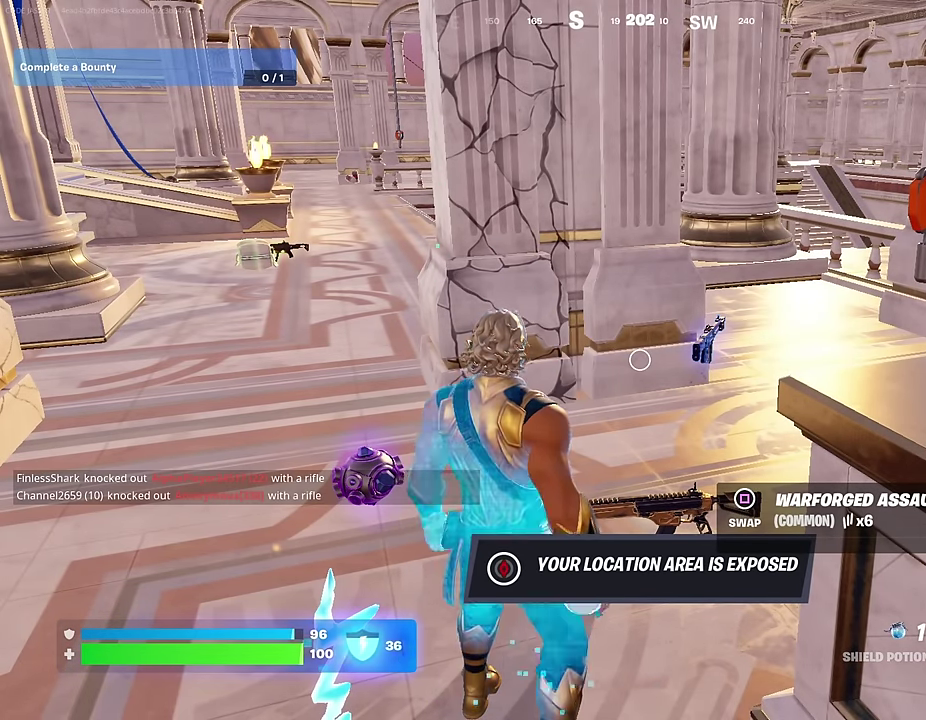
{"dt_ms": 400, "buttons": [], "left_stick": "up-left", "right_stick": "center", "events": [[83, "left_stick", "left"], [350, "left_stick", "up-left"]]}
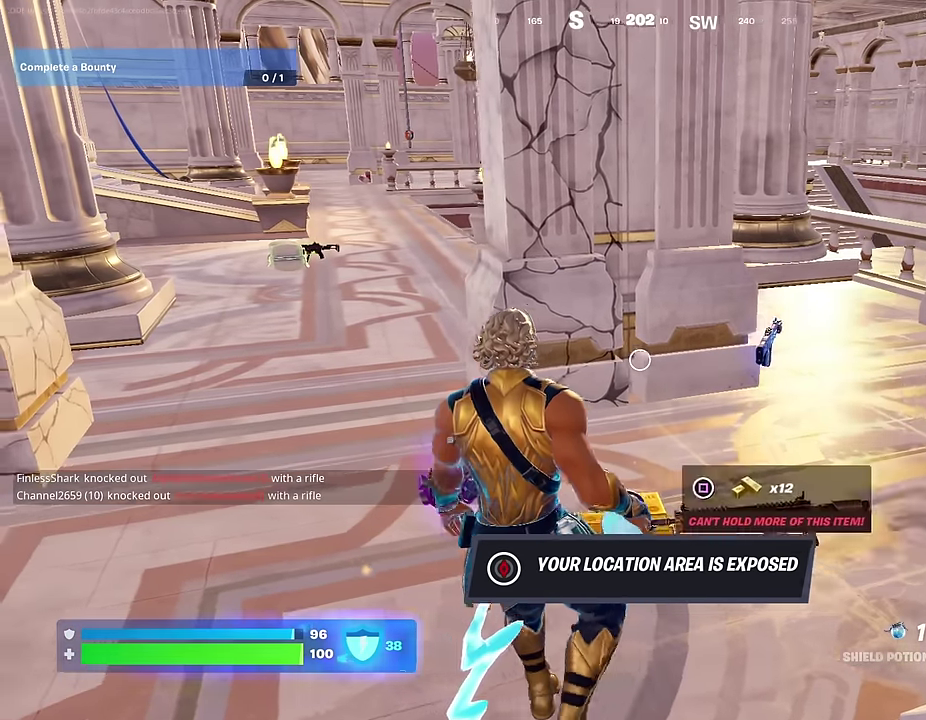
{"dt_ms": 500, "buttons": [], "left_stick": "center", "right_stick": "center", "events": [[50, "left_stick", "up"], [100, "left_stick", "up-left"], [183, "left_stick", "left"], [250, "right_stick", "right"], [450, "left_stick", "center"], [450, "right_stick", "center"]]}
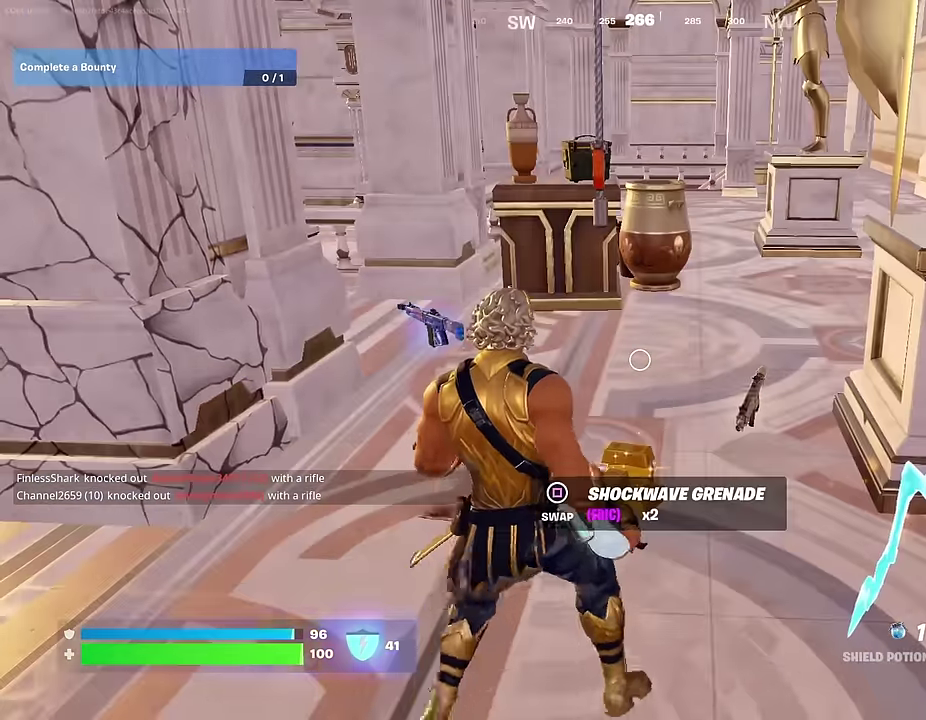
{"dt_ms": 500, "buttons": [], "left_stick": "center", "right_stick": "center", "events": [[217, "R2", "down"], [333, "R2", "up"]]}
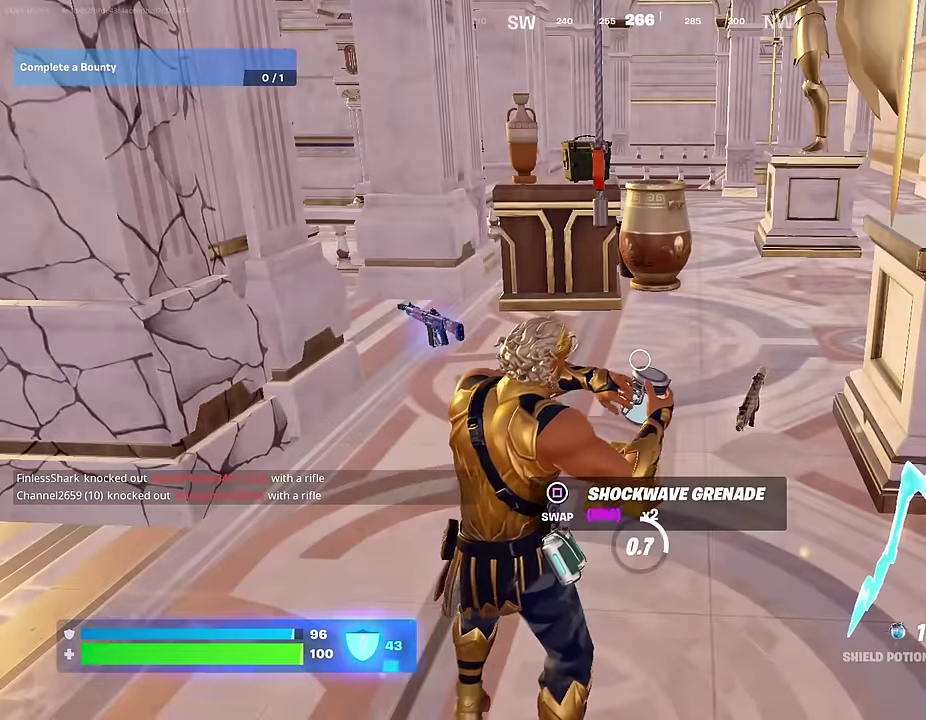
{"dt_ms": 500, "buttons": [], "left_stick": "center", "right_stick": "center", "events": []}
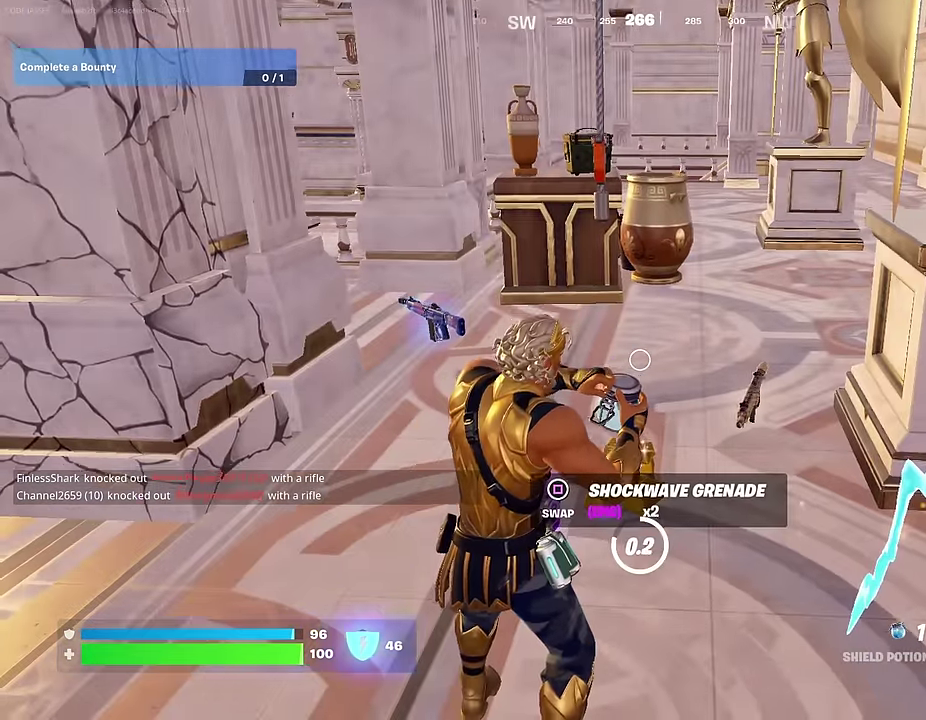
{"dt_ms": 500, "buttons": [], "left_stick": "center", "right_stick": "center", "events": [[17, "right_stick", "down-left"], [100, "right_stick", "center"]]}
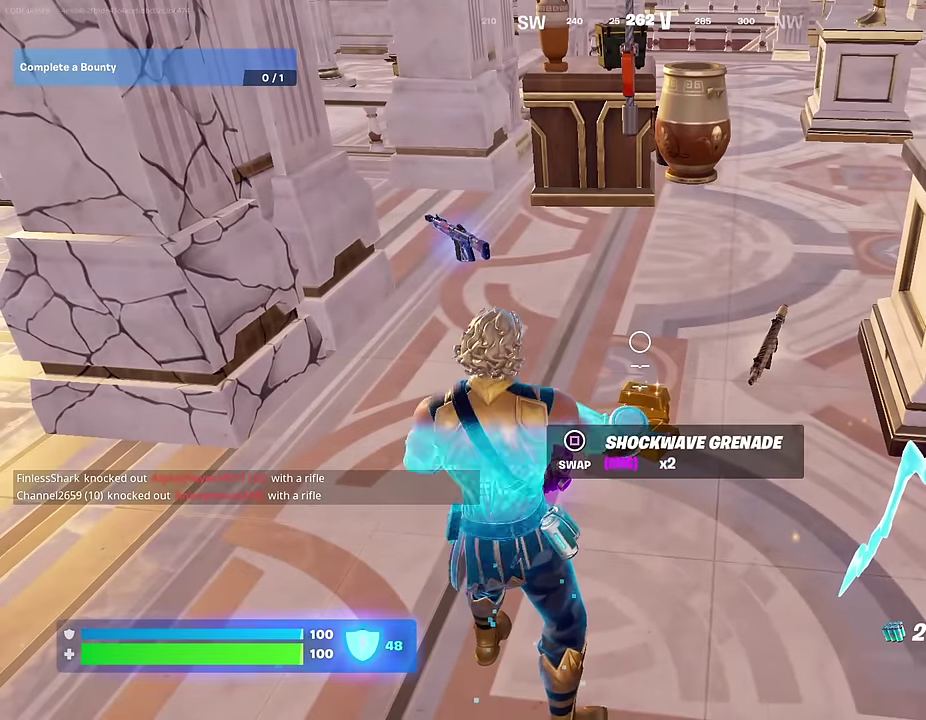
{"dt_ms": 300, "buttons": [], "left_stick": "center", "right_stick": "down-left", "events": [[183, "right_stick", "down-left"]]}